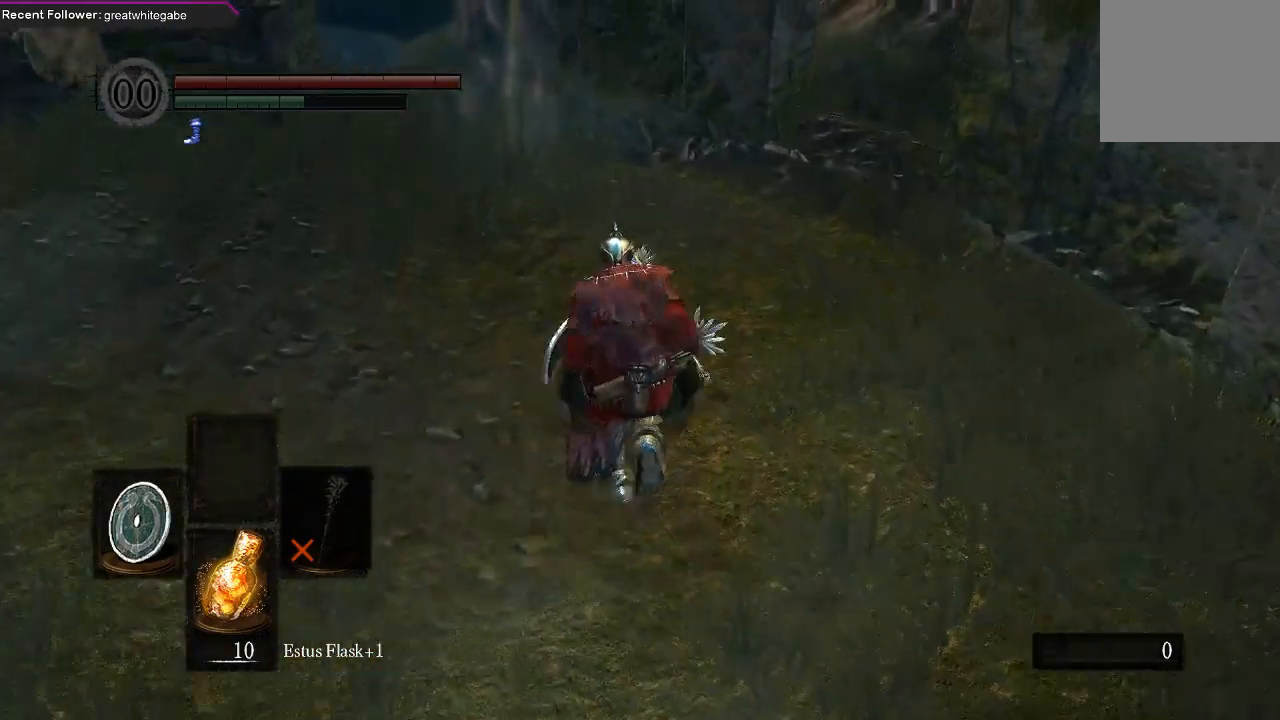
Gameplay with a controller (Xbox layout); each line is a JSON object with the inputs held at the frame after it. "events" lists button and stick changes between this image and that frame as [ms after this image, input, new state], when the widget could be followed in between.
{"buttons": ["B"], "left_stick": "up", "right_stick": "up", "events": [[167, "right_stick", "up"]]}
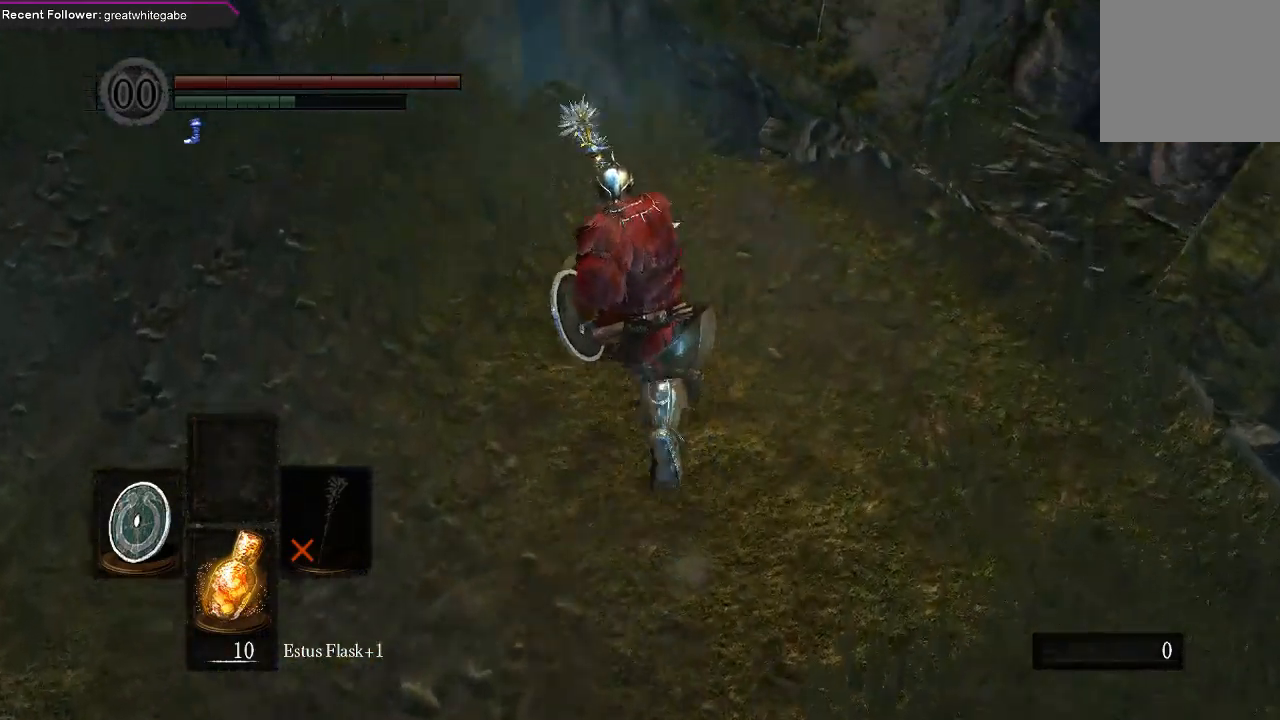
{"buttons": [], "left_stick": "up", "right_stick": "center", "events": [[267, "right_stick", "center"], [433, "B", "up"]]}
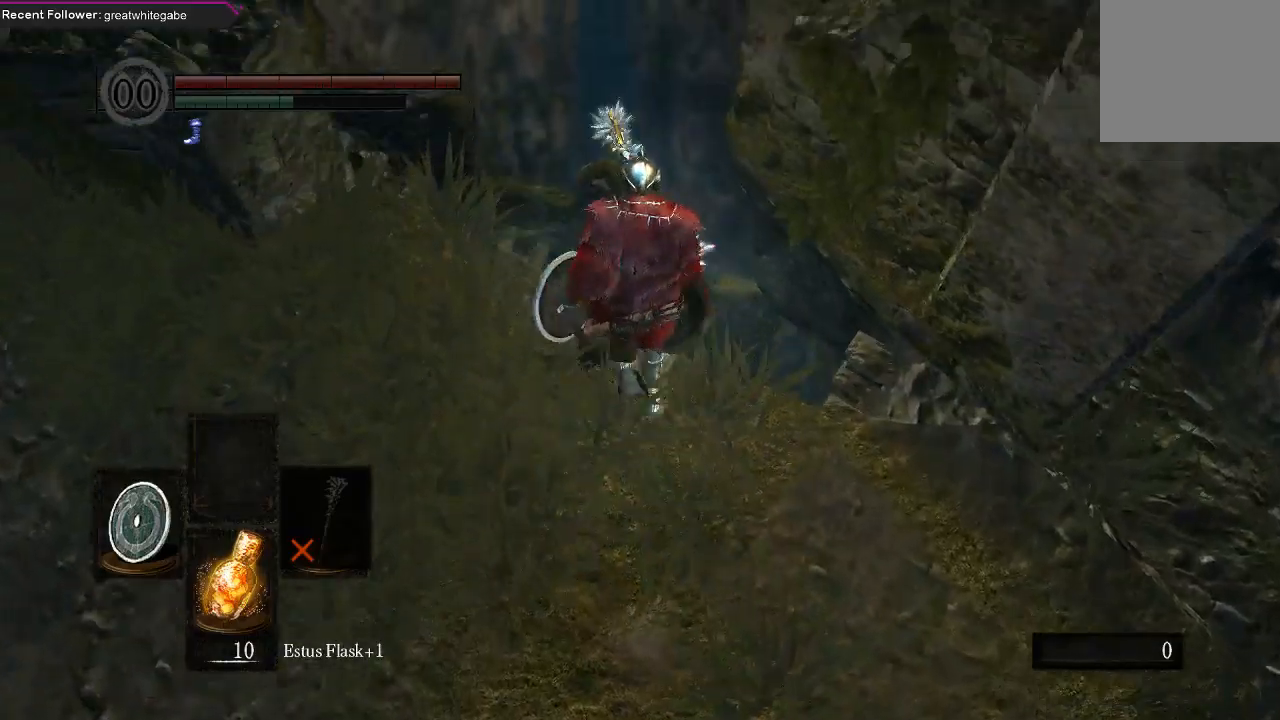
{"buttons": ["B"], "left_stick": "down-right", "right_stick": "center", "events": [[200, "left_stick", "right"], [300, "left_stick", "down-right"], [467, "B", "down"]]}
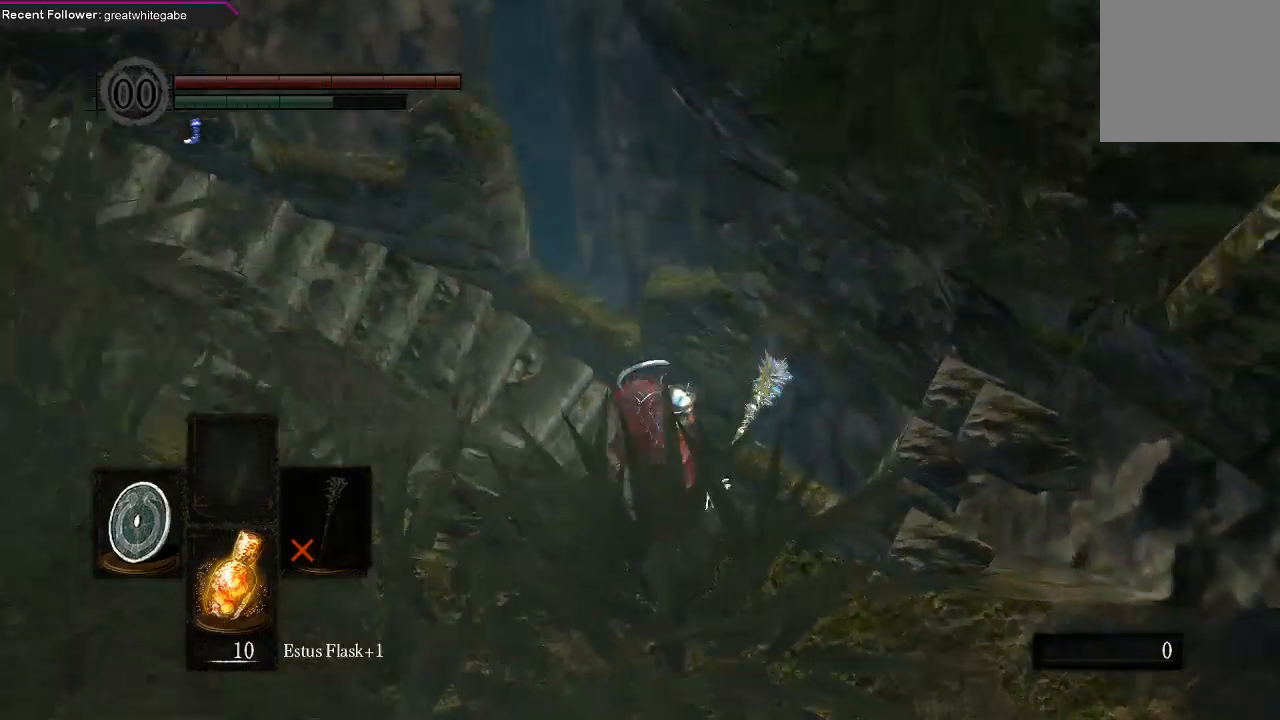
{"buttons": [], "left_stick": "right", "right_stick": "down-right", "events": [[67, "B", "up"], [167, "B", "down"], [233, "B", "up"], [333, "left_stick", "right"], [367, "right_stick", "down-right"]]}
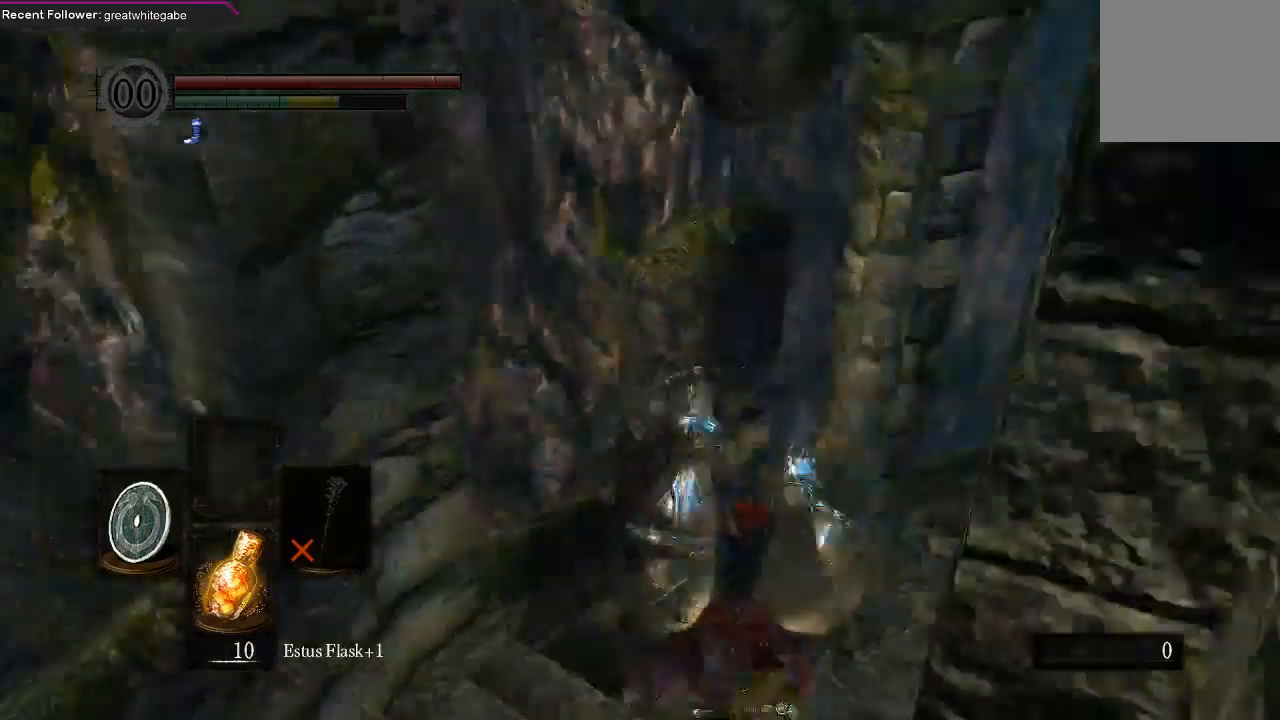
{"buttons": ["B"], "left_stick": "up-right", "right_stick": "right", "events": [[33, "left_stick", "up-right"], [200, "B", "down"], [200, "right_stick", "center"], [400, "right_stick", "right"]]}
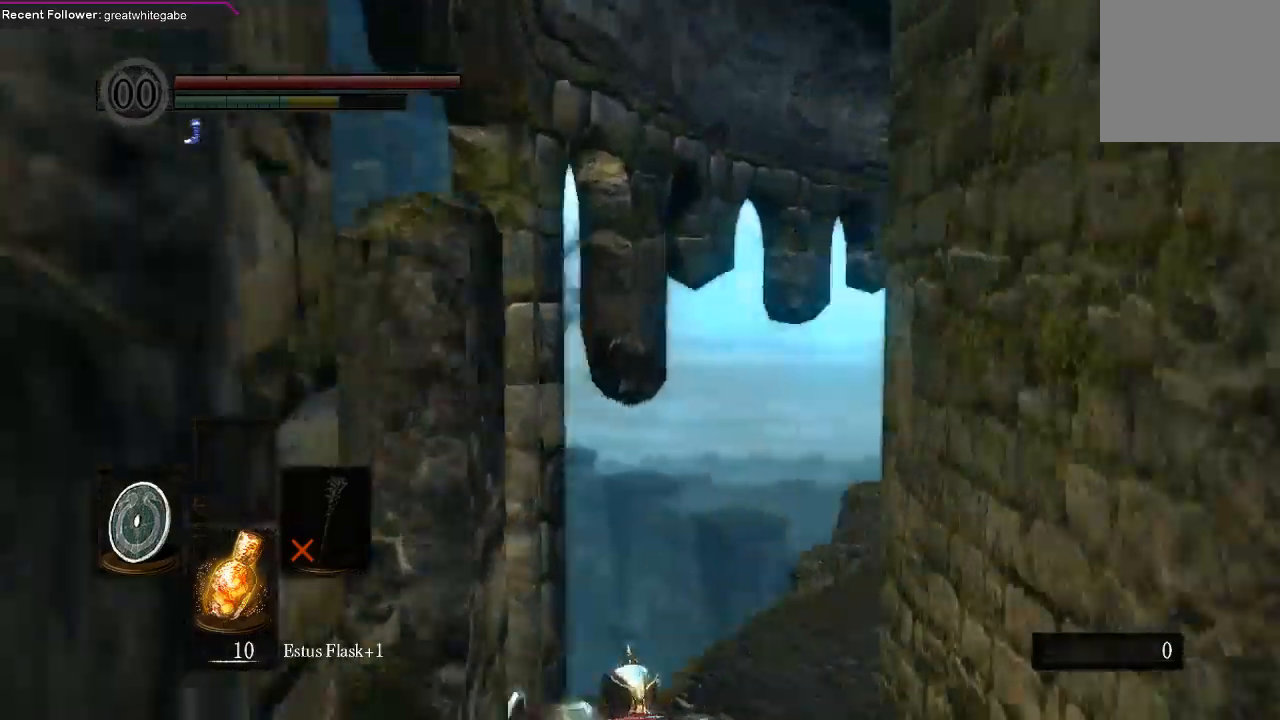
{"buttons": ["B"], "left_stick": "up", "right_stick": "center", "events": [[67, "left_stick", "up"], [67, "right_stick", "center"], [200, "right_stick", "up"], [433, "right_stick", "center"]]}
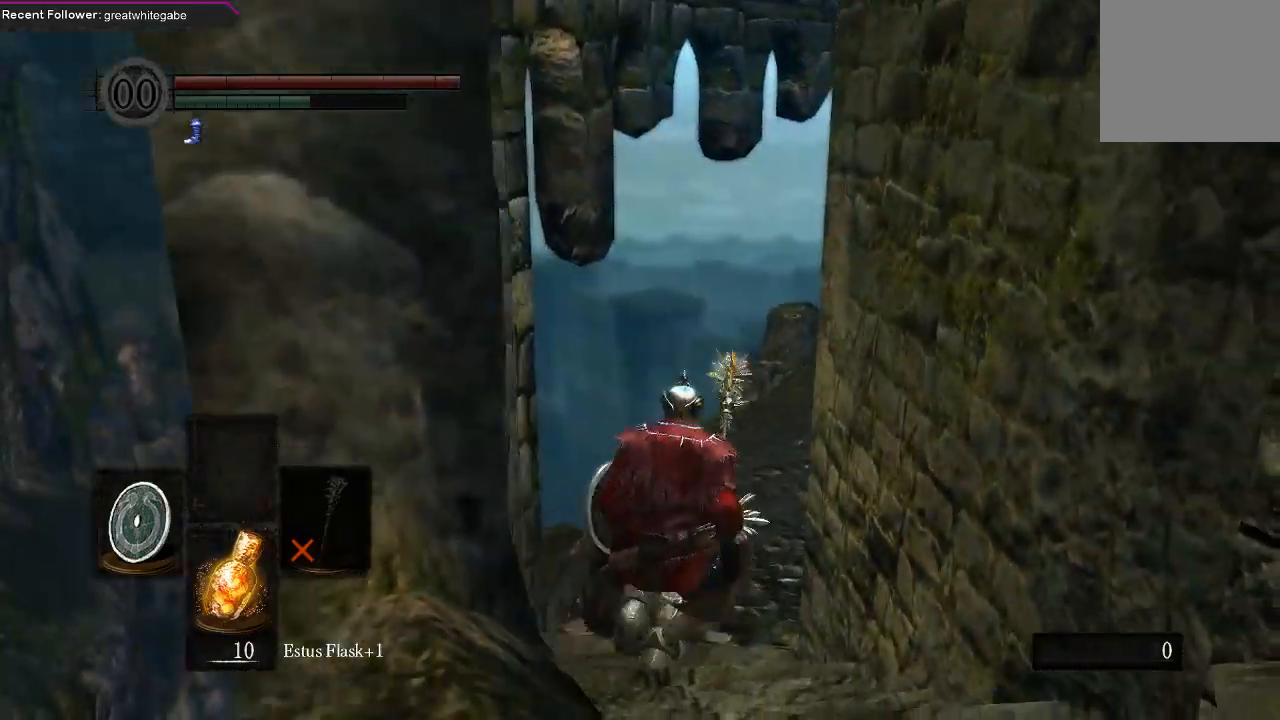
{"buttons": ["B"], "left_stick": "up", "right_stick": "center", "events": [[67, "right_stick", "right"], [233, "right_stick", "center"]]}
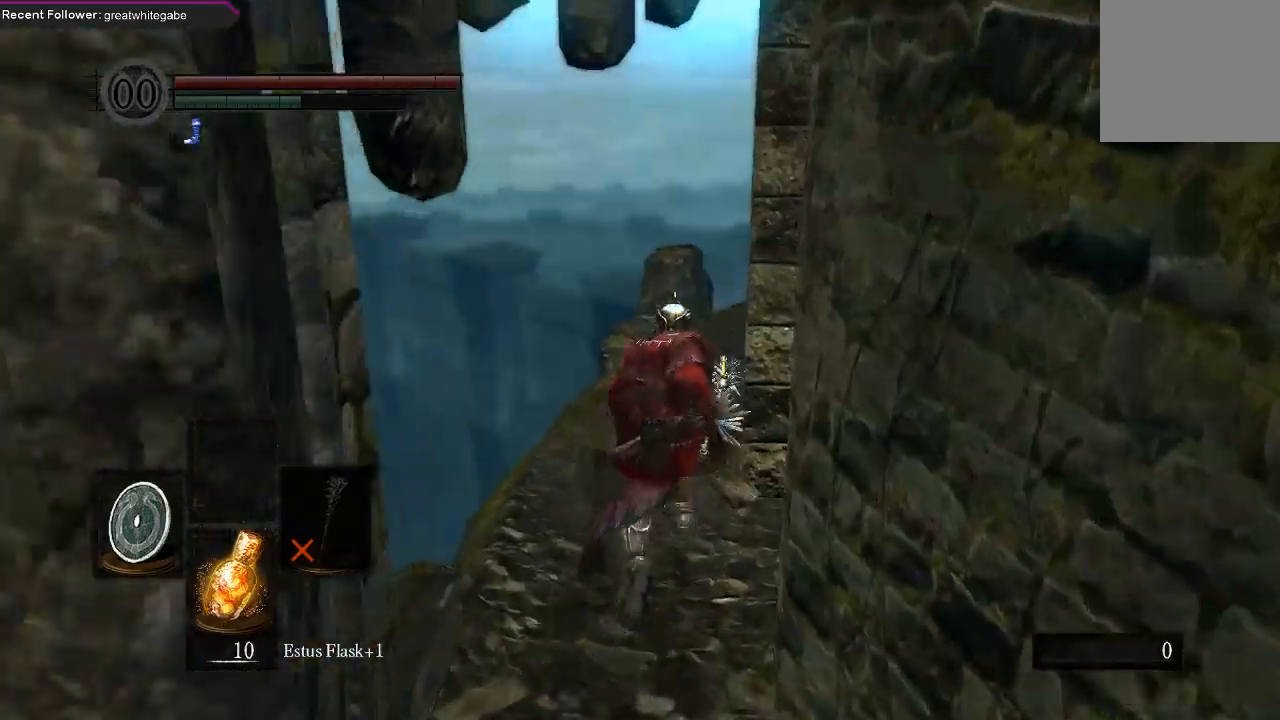
{"buttons": ["B"], "left_stick": "up", "right_stick": "center", "events": [[100, "right_stick", "right"], [233, "right_stick", "center"]]}
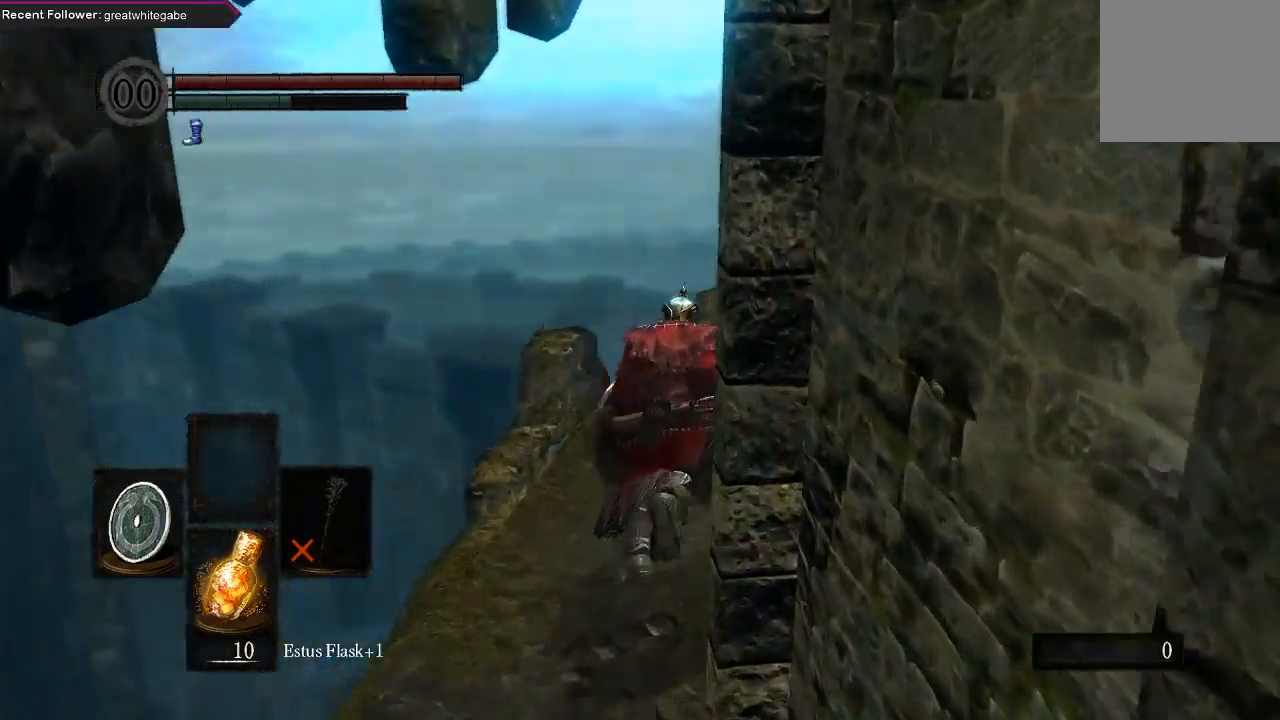
{"buttons": ["B"], "left_stick": "up", "right_stick": "center", "events": [[33, "right_stick", "right"], [133, "right_stick", "up-right"], [333, "right_stick", "right"], [500, "right_stick", "center"]]}
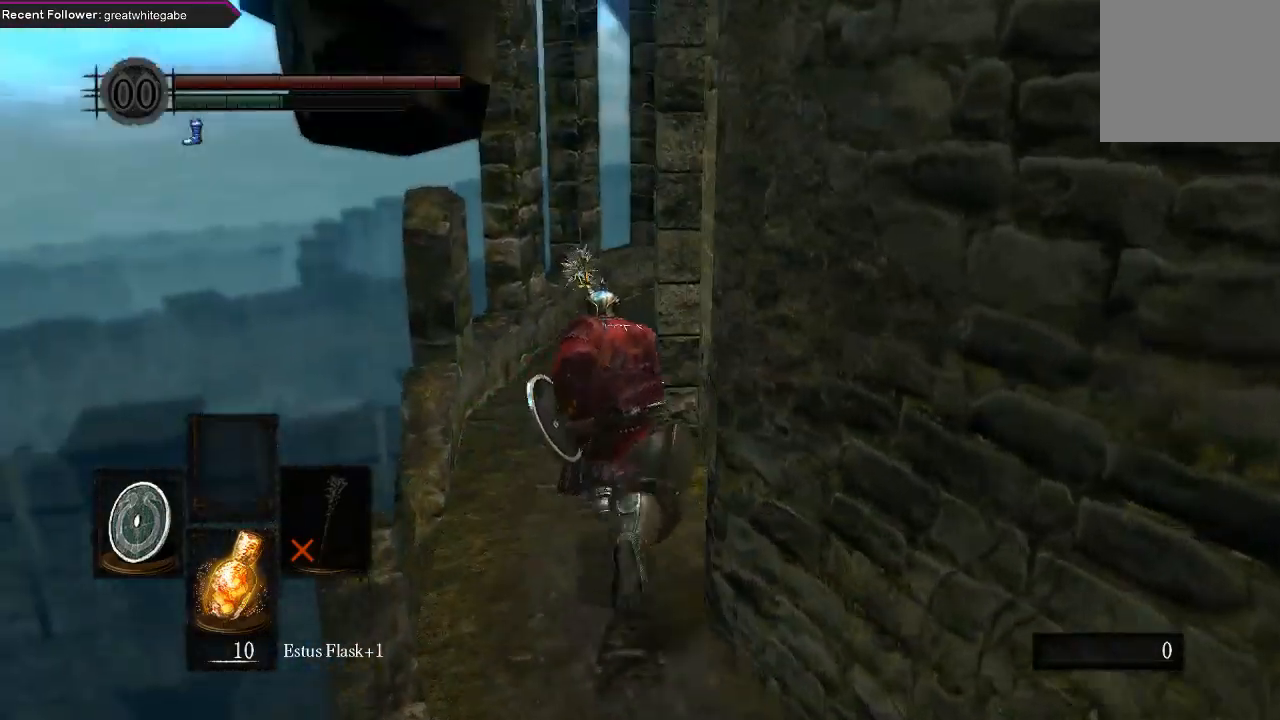
{"buttons": ["B"], "left_stick": "up", "right_stick": "right", "events": [[133, "right_stick", "right"], [333, "right_stick", "center"], [467, "right_stick", "right"]]}
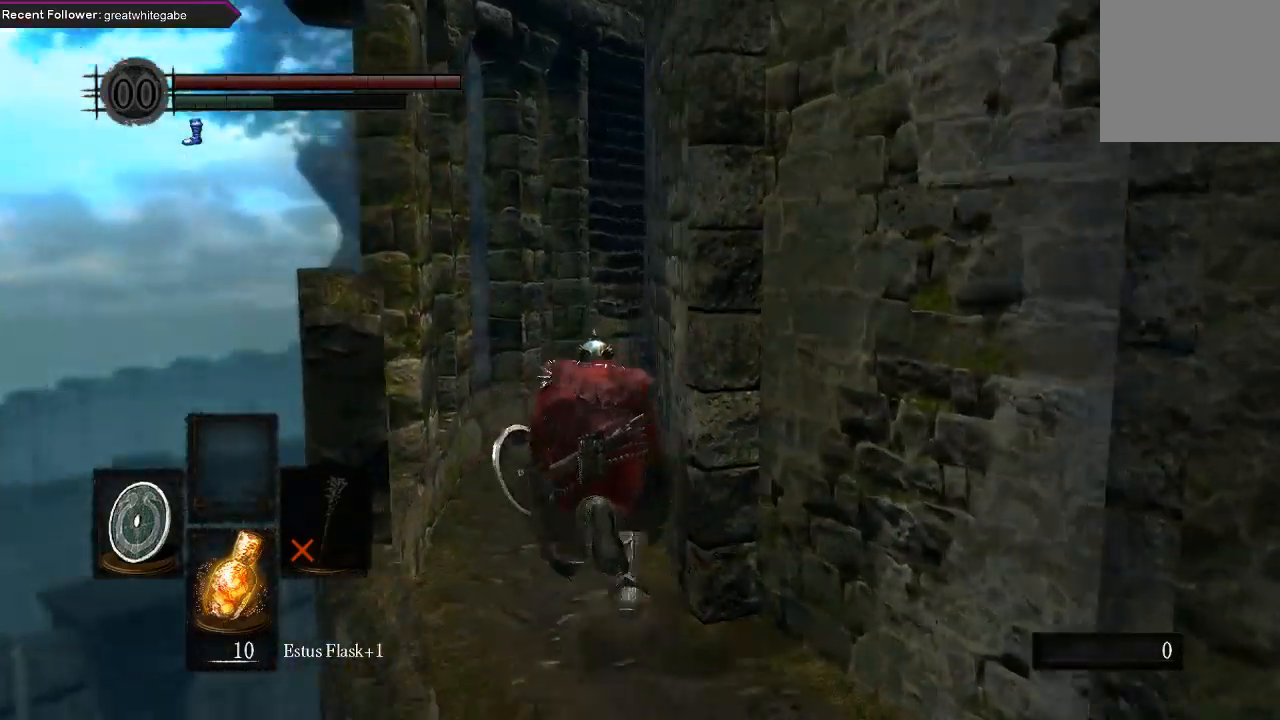
{"buttons": ["B"], "left_stick": "up", "right_stick": "center", "events": [[300, "right_stick", "center"]]}
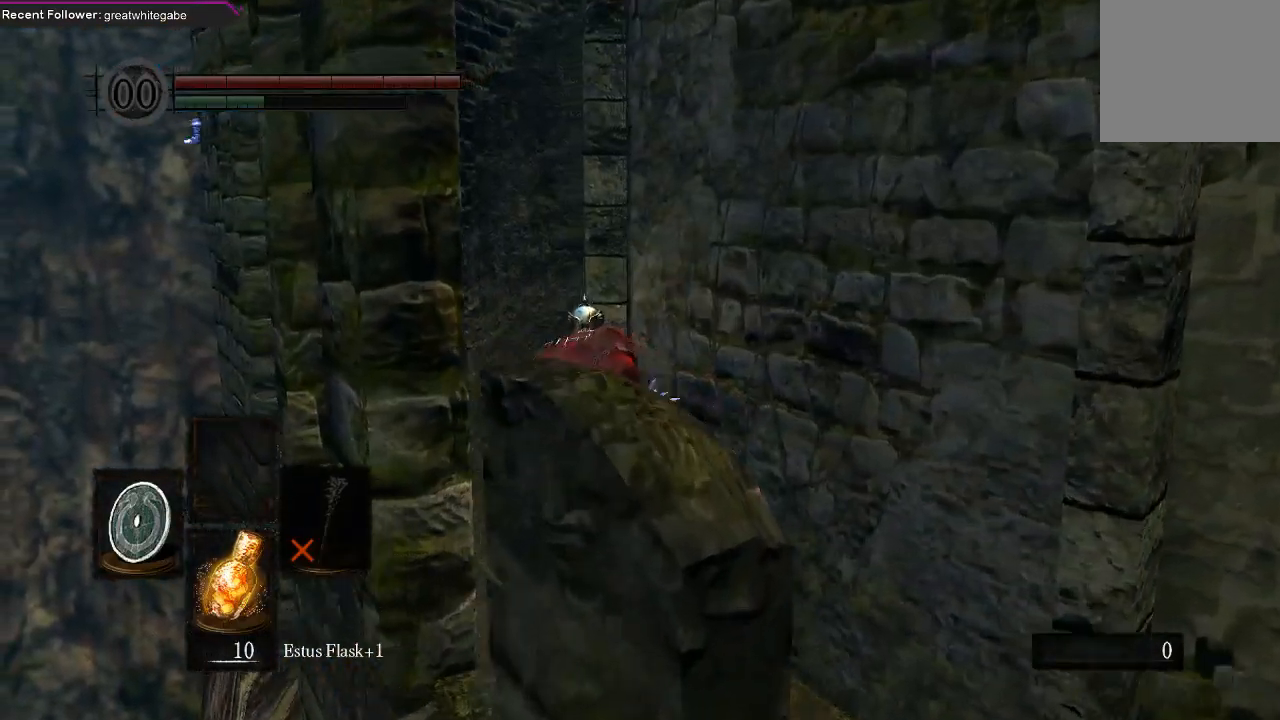
{"buttons": ["B"], "left_stick": "up", "right_stick": "right", "events": [[300, "right_stick", "right"]]}
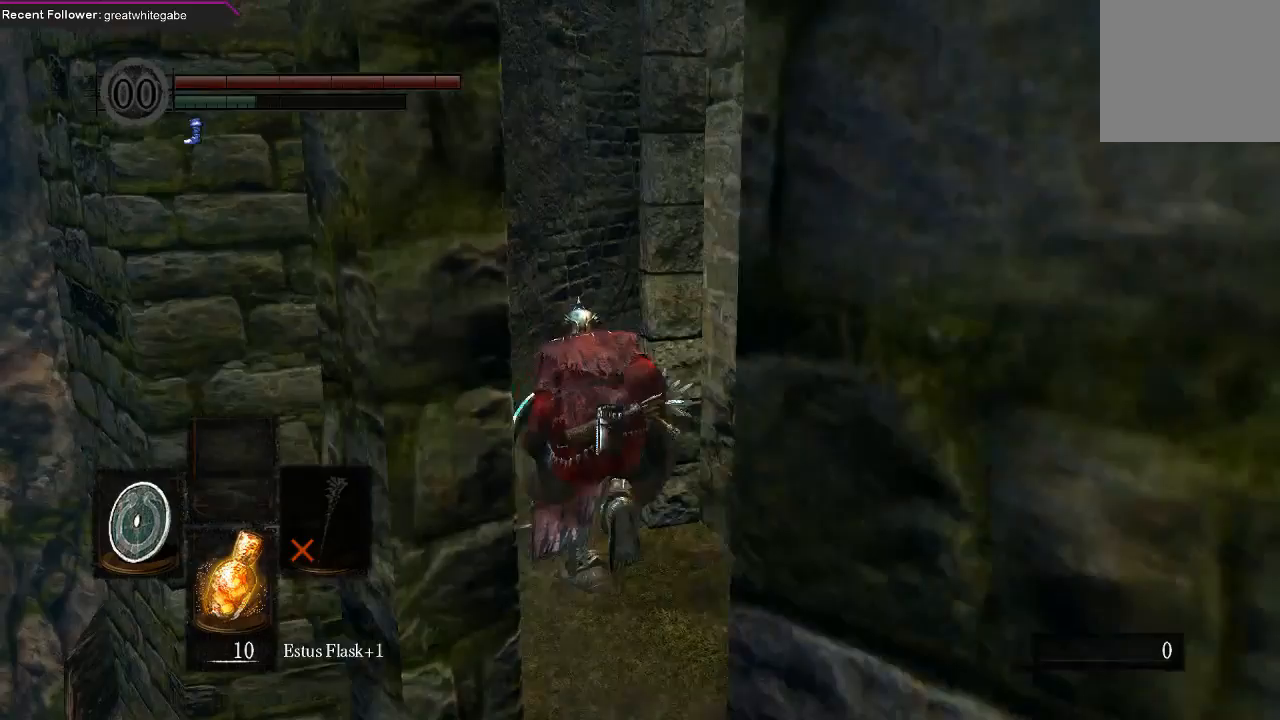
{"buttons": ["B"], "left_stick": "up", "right_stick": "center", "events": [[33, "right_stick", "center"], [200, "right_stick", "right"], [400, "right_stick", "center"]]}
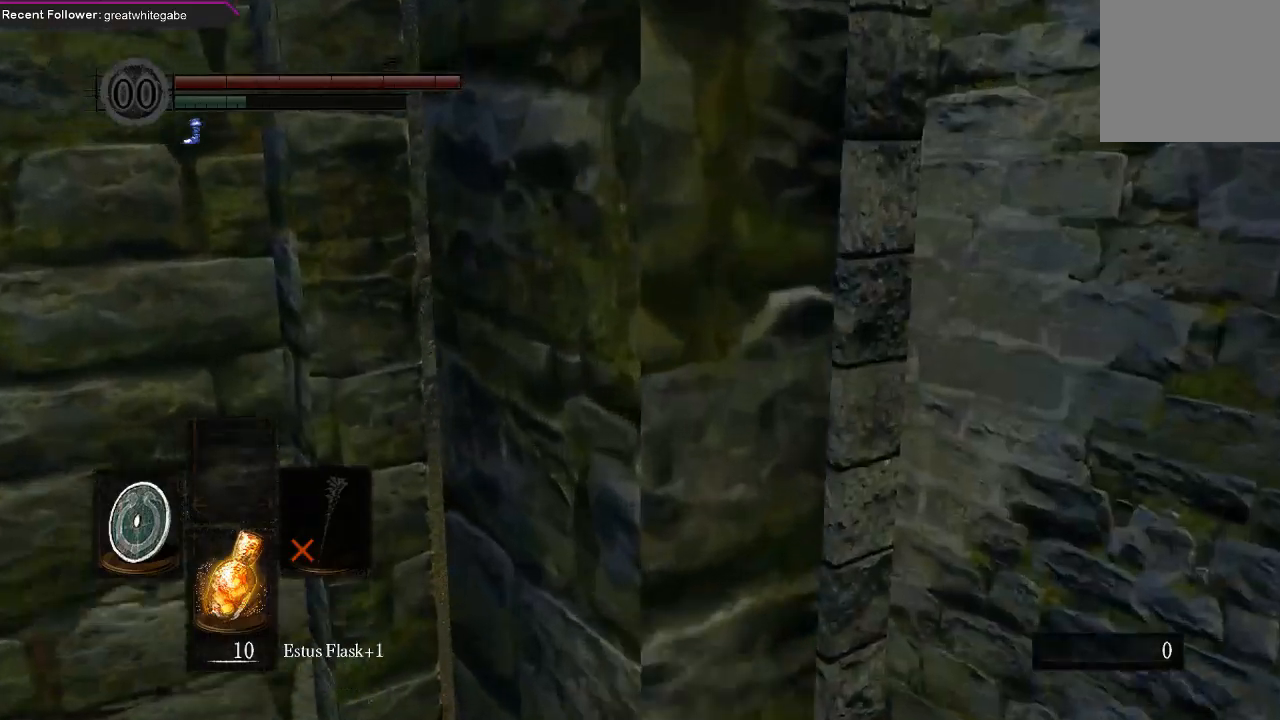
{"buttons": ["B"], "left_stick": "up", "right_stick": "center", "events": [[100, "right_stick", "right"], [367, "right_stick", "center"]]}
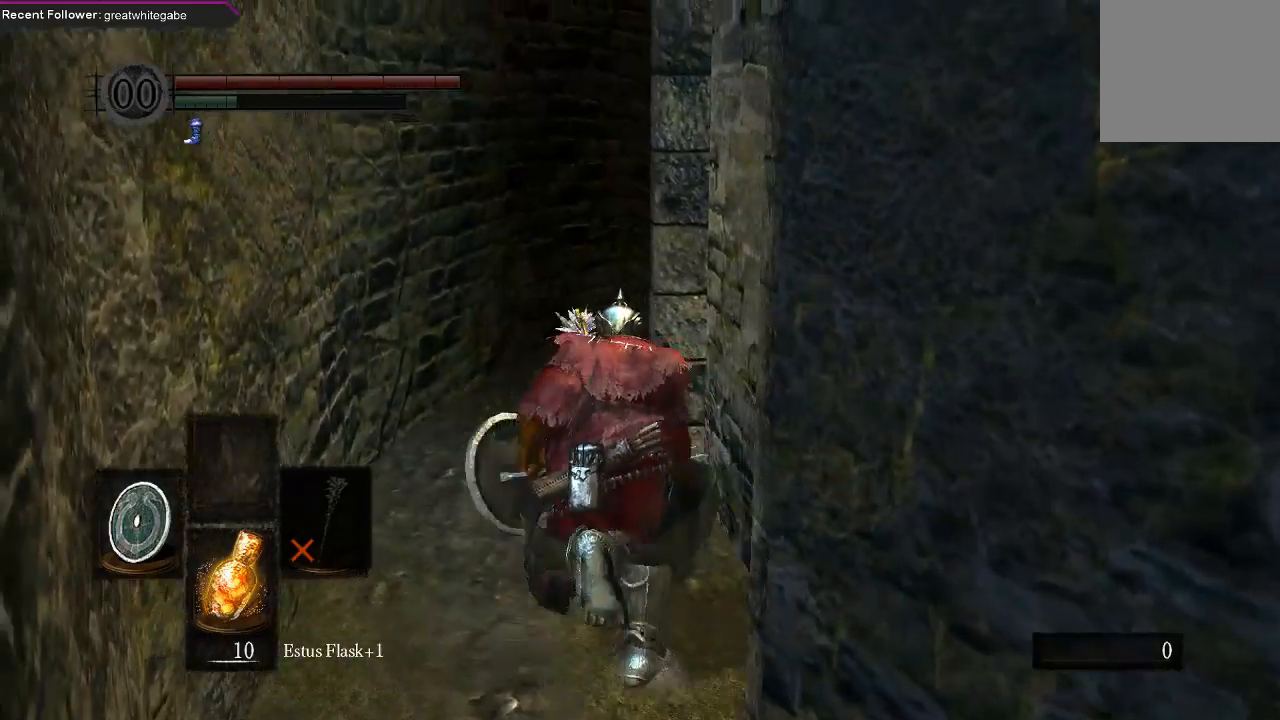
{"buttons": ["B"], "left_stick": "up", "right_stick": "center", "events": [[133, "right_stick", "right"], [500, "right_stick", "center"]]}
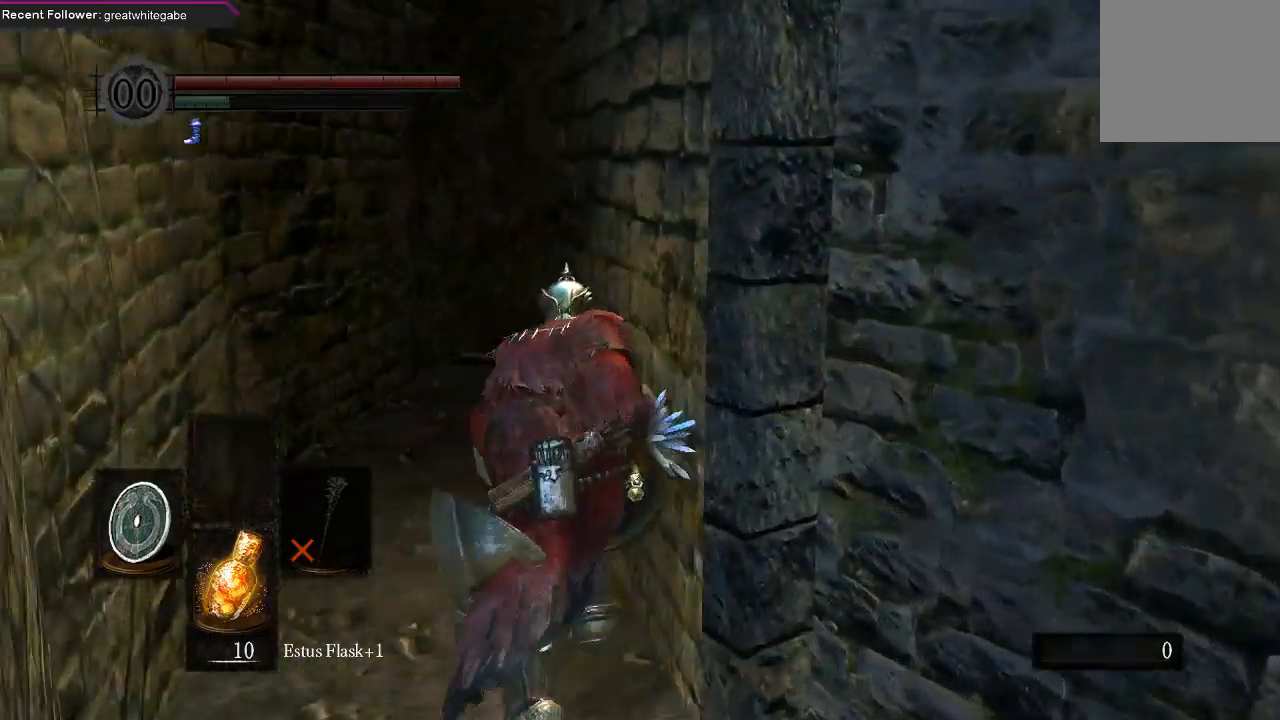
{"buttons": ["B"], "left_stick": "up", "right_stick": "center", "events": [[233, "right_stick", "right"], [400, "right_stick", "up-right"], [500, "right_stick", "center"]]}
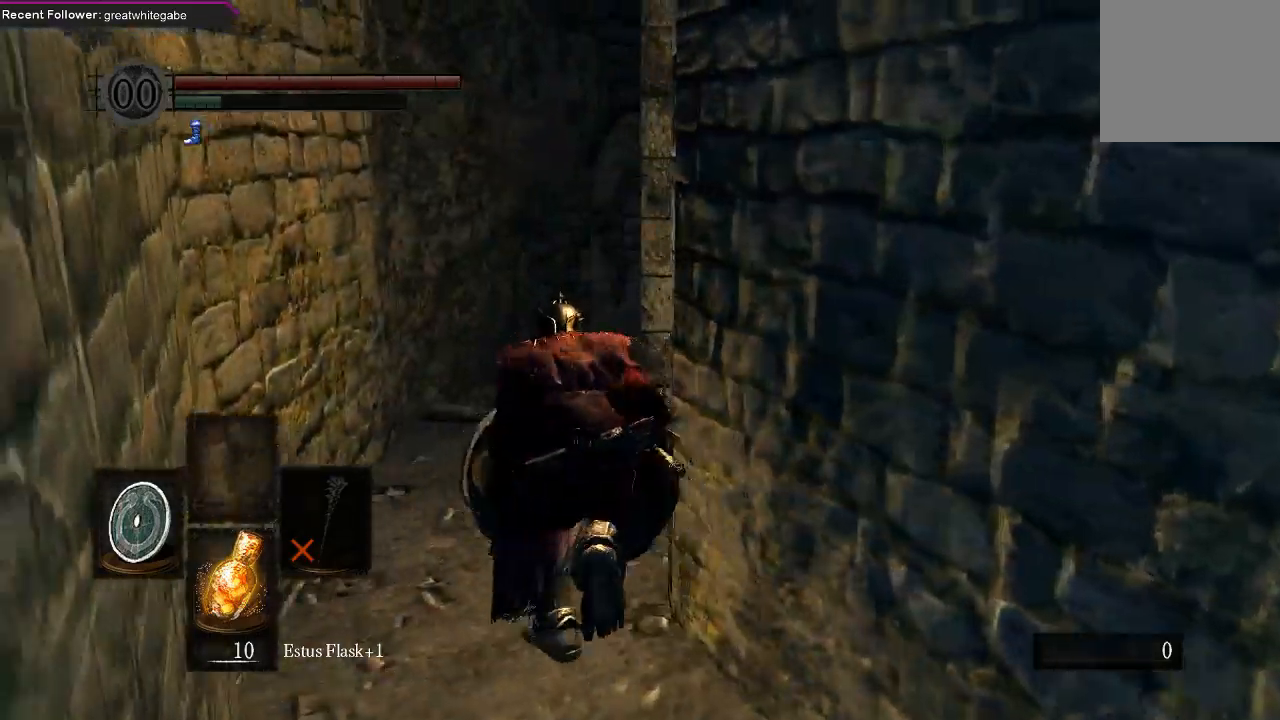
{"buttons": ["B"], "left_stick": "up", "right_stick": "center", "events": [[133, "right_stick", "up-right"], [367, "right_stick", "center"]]}
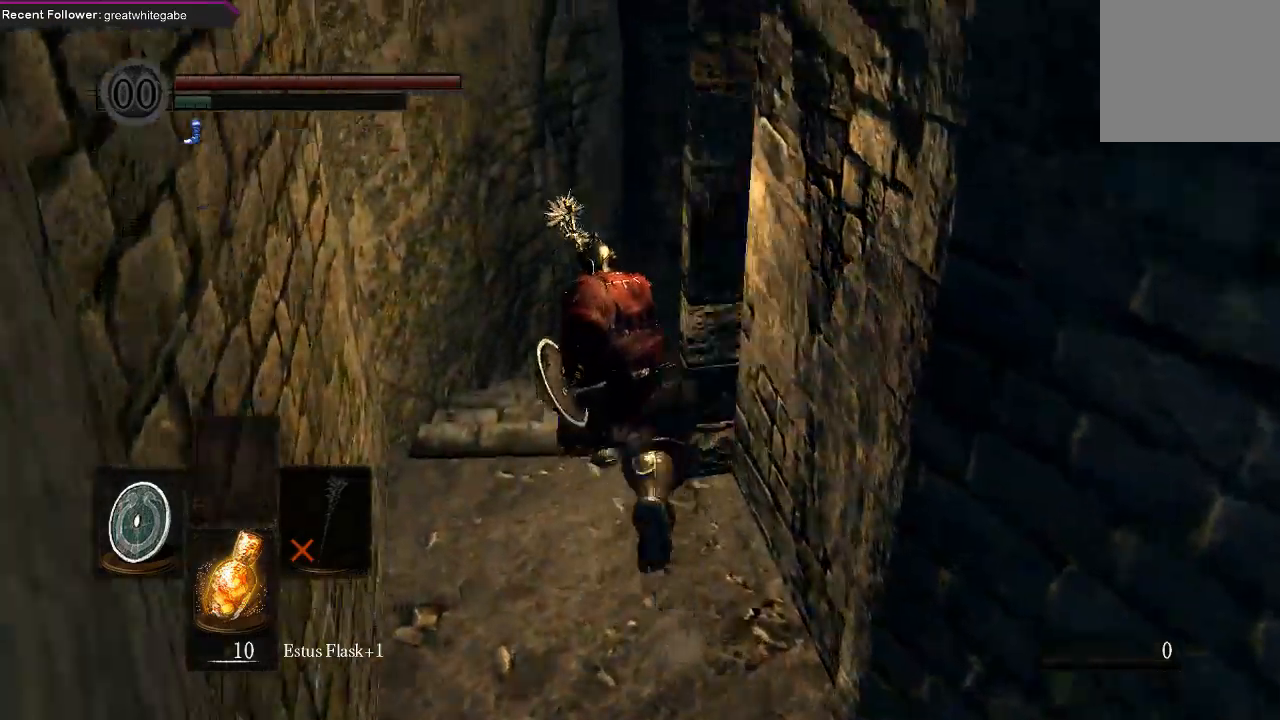
{"buttons": [], "left_stick": "up", "right_stick": "right", "events": [[333, "B", "up"], [333, "right_stick", "right"]]}
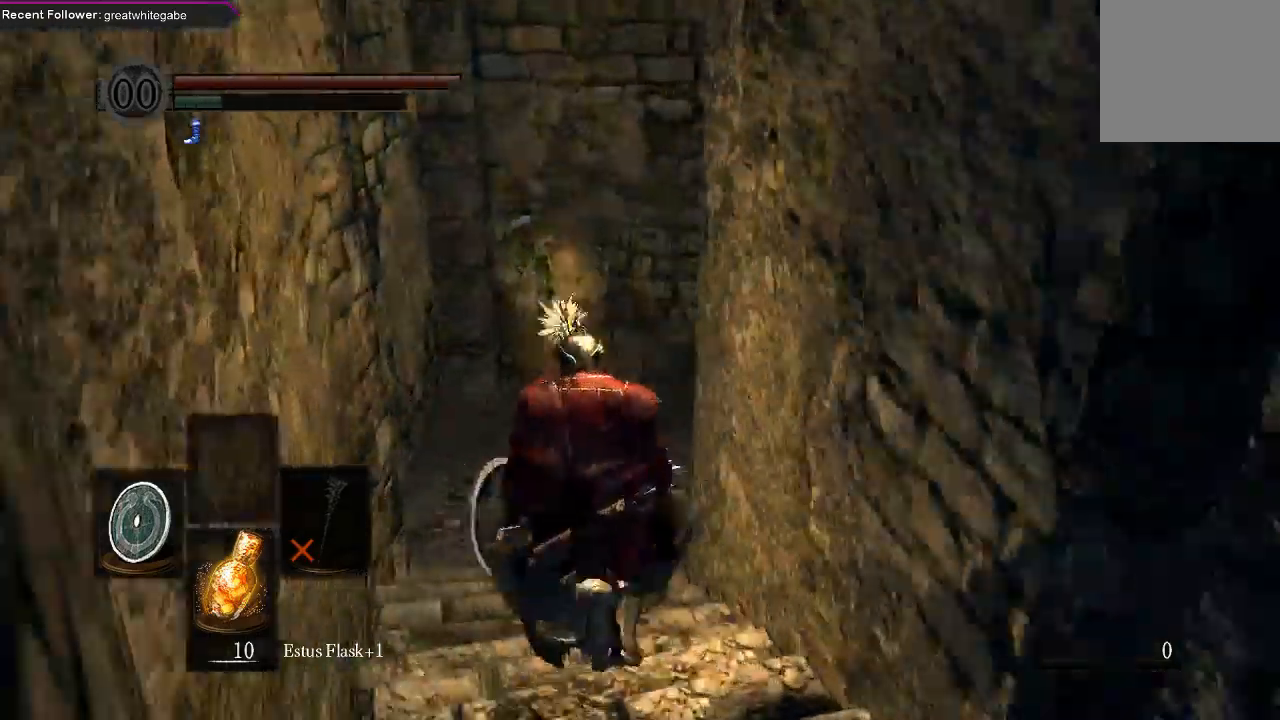
{"buttons": ["B"], "left_stick": "up", "right_stick": "right", "events": [[67, "right_stick", "center"], [233, "B", "down"], [267, "right_stick", "right"]]}
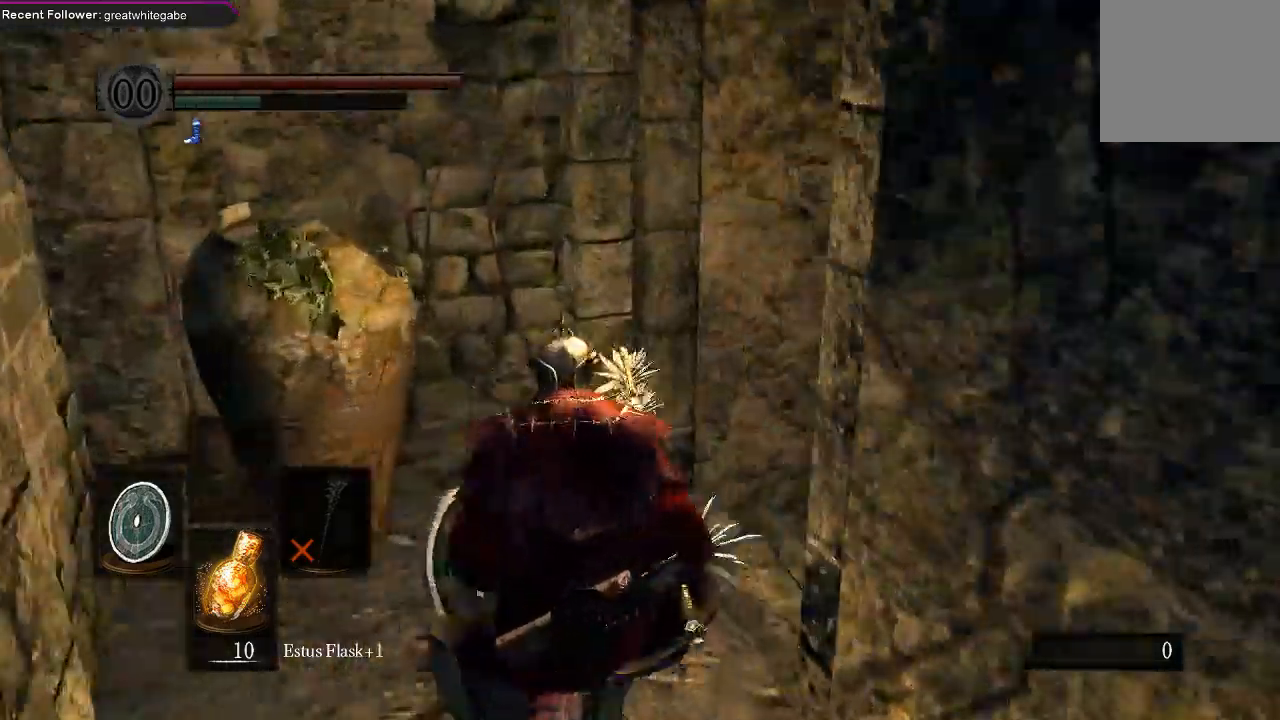
{"buttons": ["B"], "left_stick": "up", "right_stick": "right", "events": [[333, "right_stick", "center"], [433, "right_stick", "right"]]}
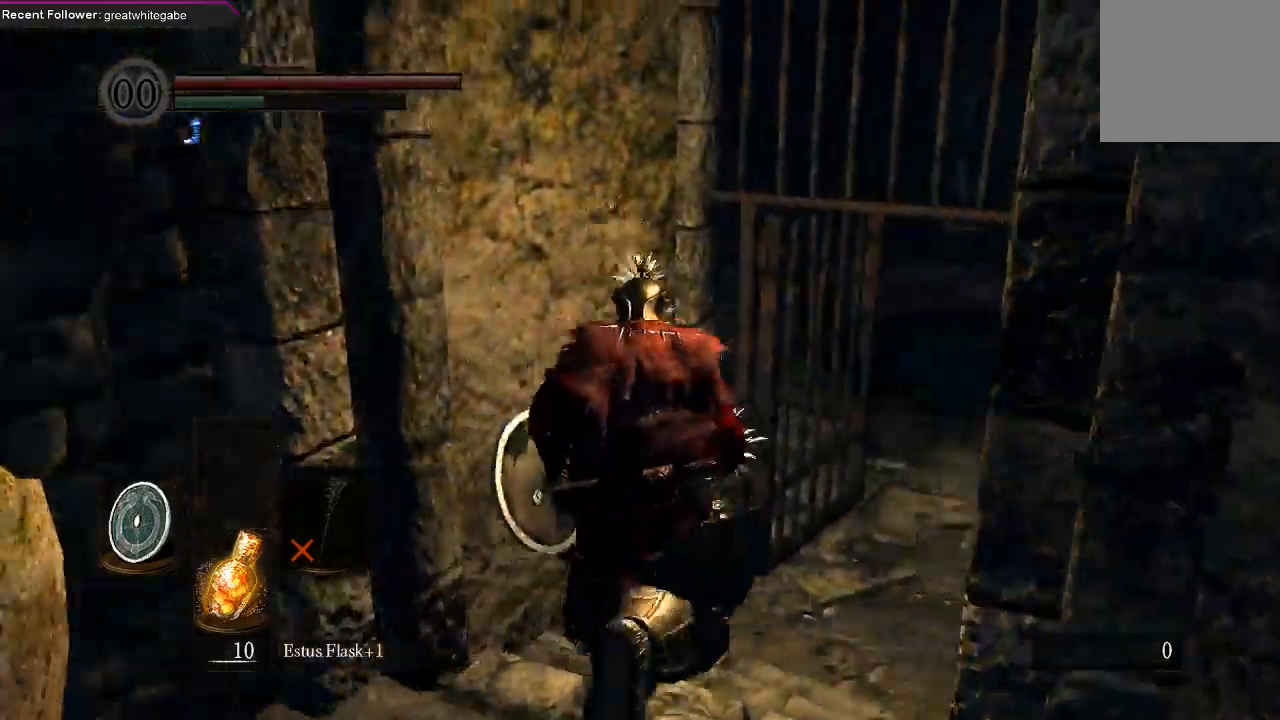
{"buttons": ["B"], "left_stick": "up", "right_stick": "center", "events": [[167, "right_stick", "center"]]}
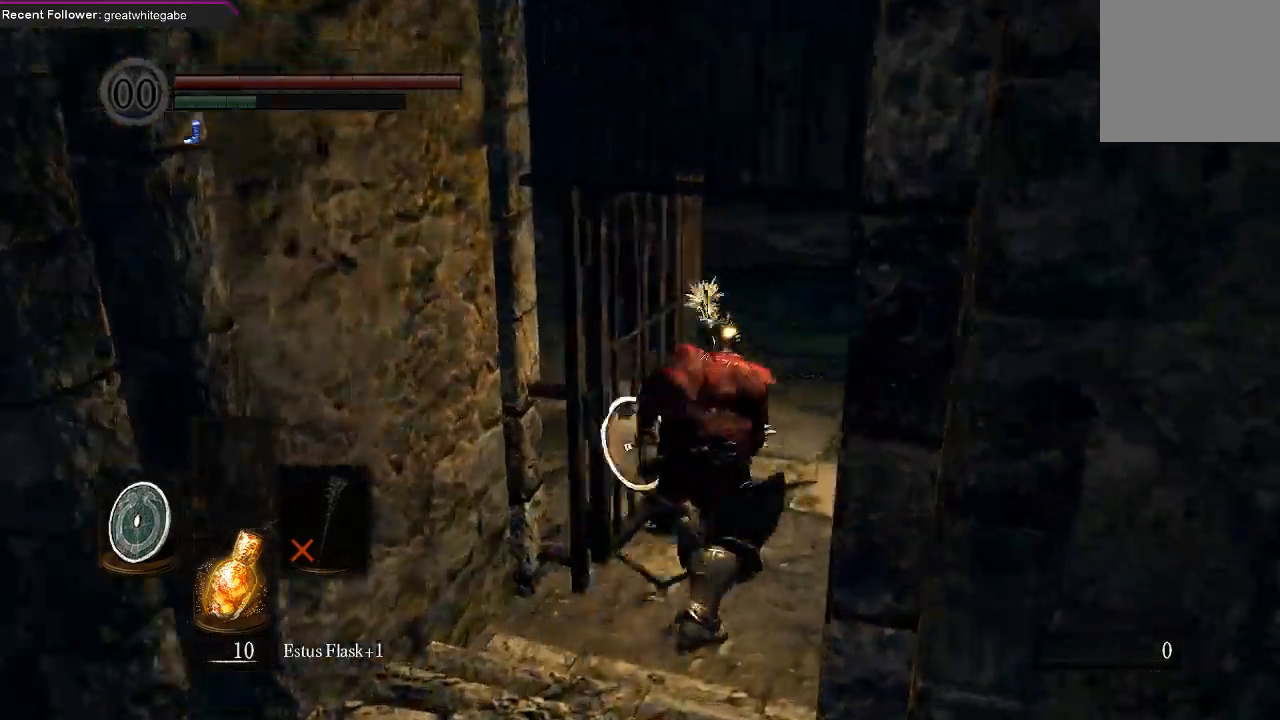
{"buttons": [], "left_stick": "up", "right_stick": "center", "events": [[233, "B", "up"]]}
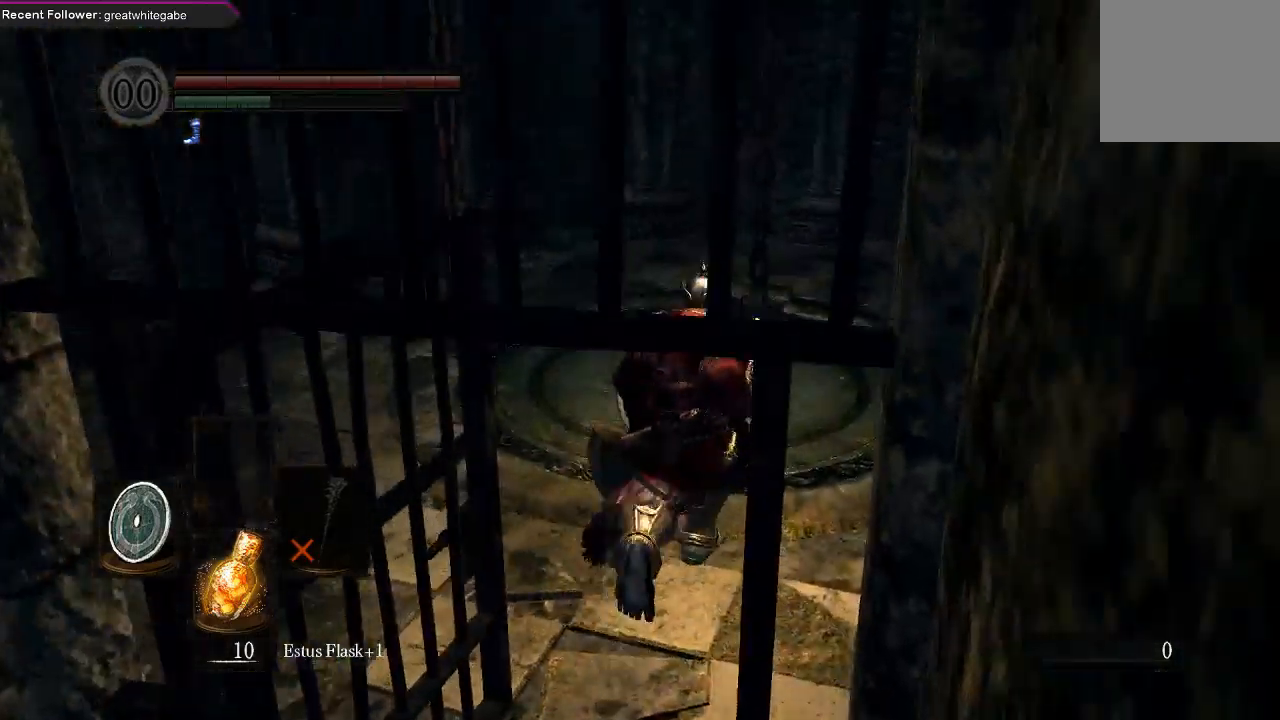
{"buttons": [], "left_stick": "up", "right_stick": "center", "events": []}
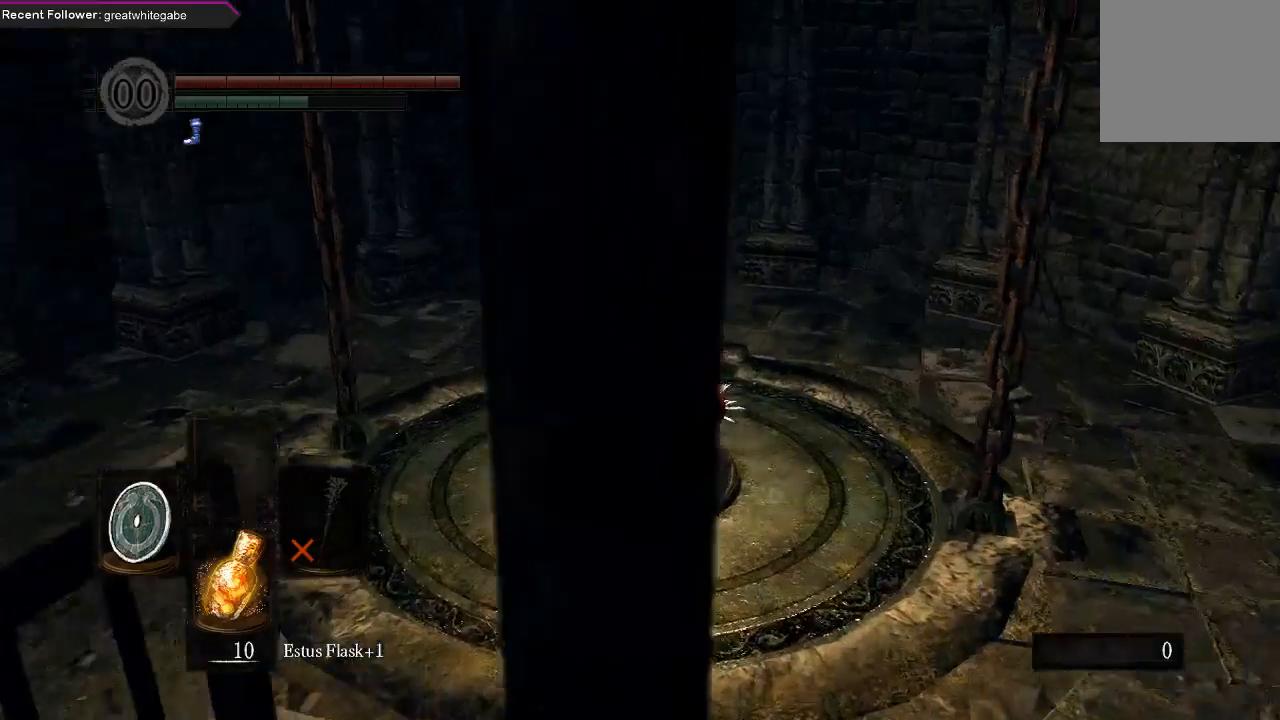
{"buttons": [], "left_stick": "center", "right_stick": "center", "events": [[100, "left_stick", "up-left"], [233, "left_stick", "center"]]}
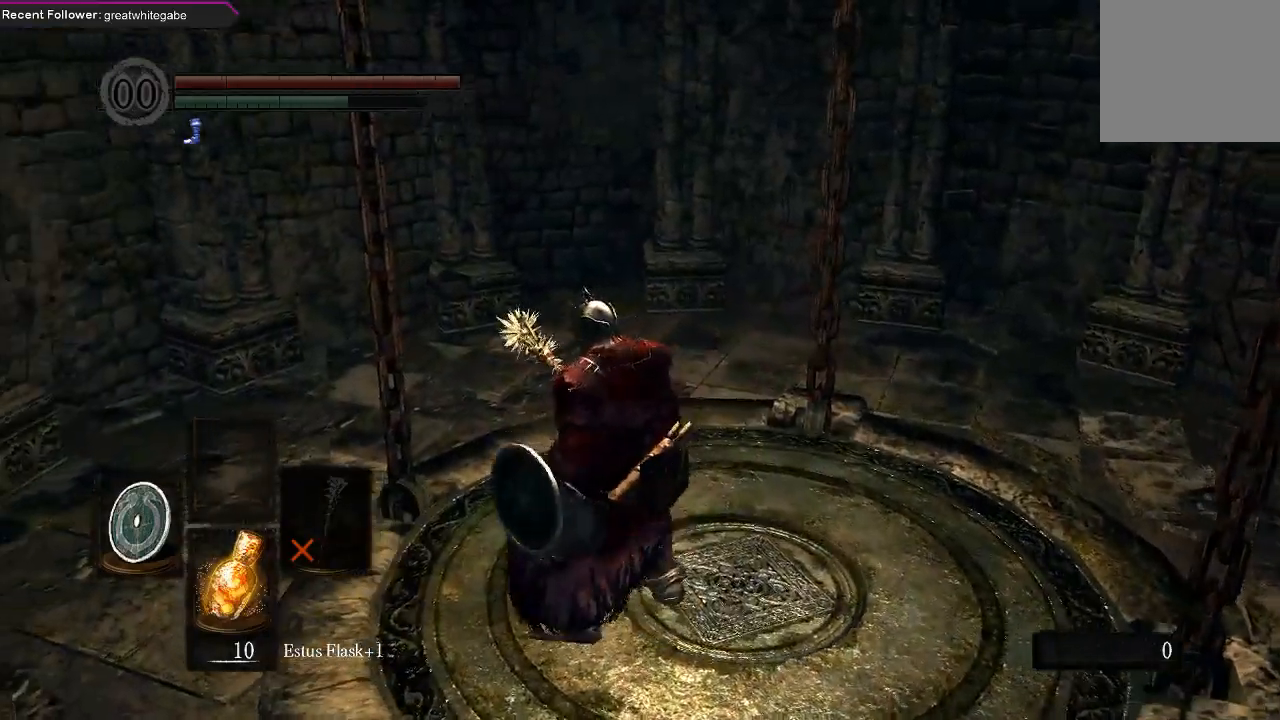
{"buttons": [], "left_stick": "center", "right_stick": "center", "events": [[33, "left_stick", "up-right"], [167, "left_stick", "center"]]}